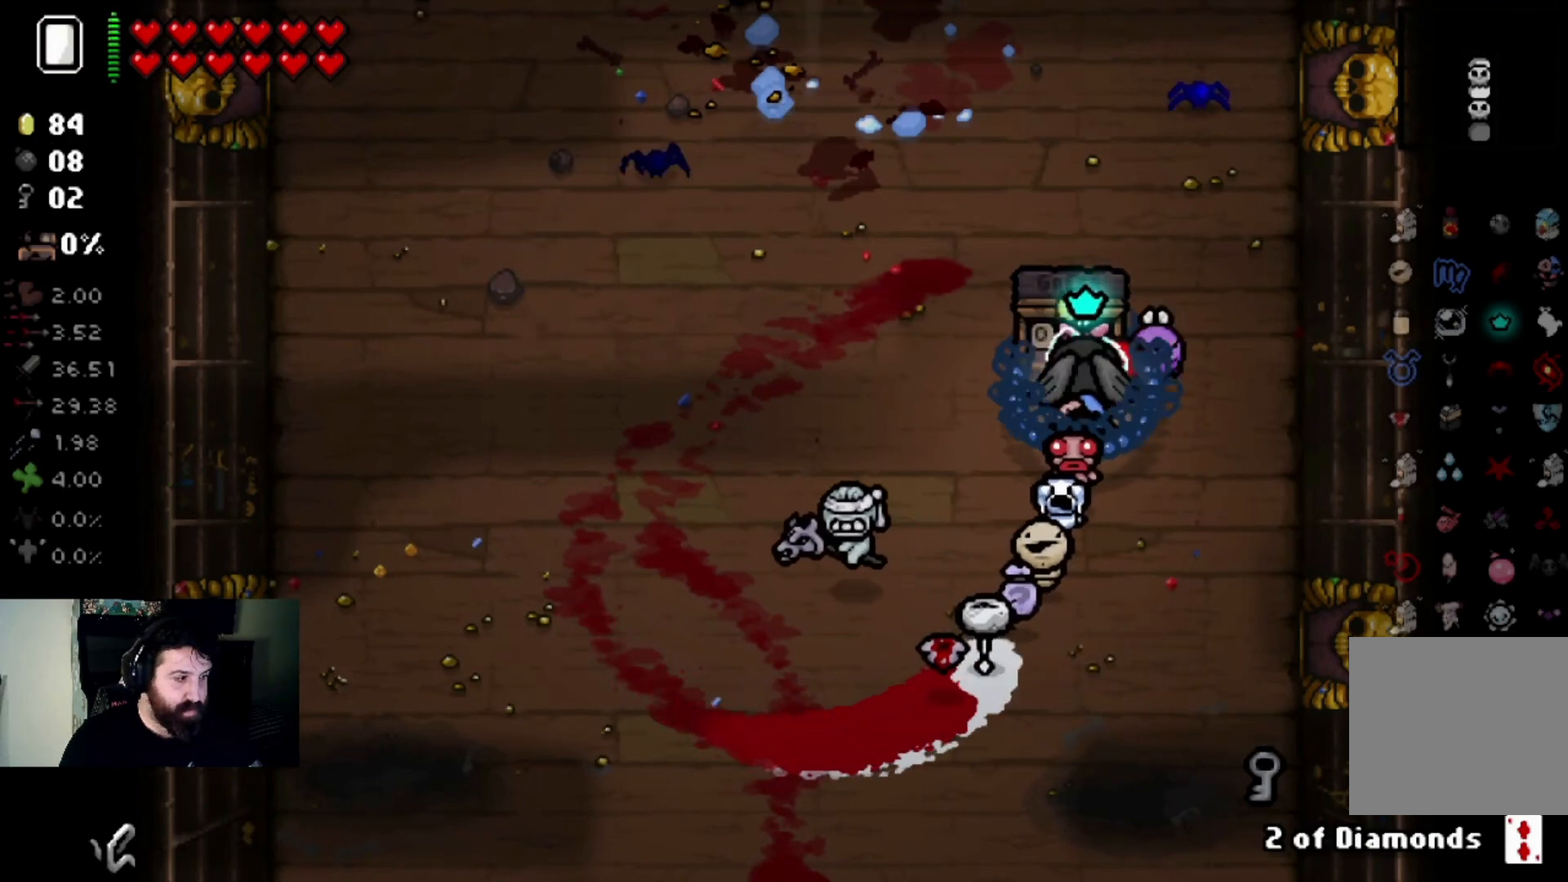
Gameplay with a controller (PlayStation layout); each line is a JSON object with the inputs held at the frame after it. "events" lists button and stick changes between this image and that frame as [ms after this image, input, new state], when the widget could be followed in between.
{"buttons": [], "left_stick": "up", "right_stick": "center", "events": []}
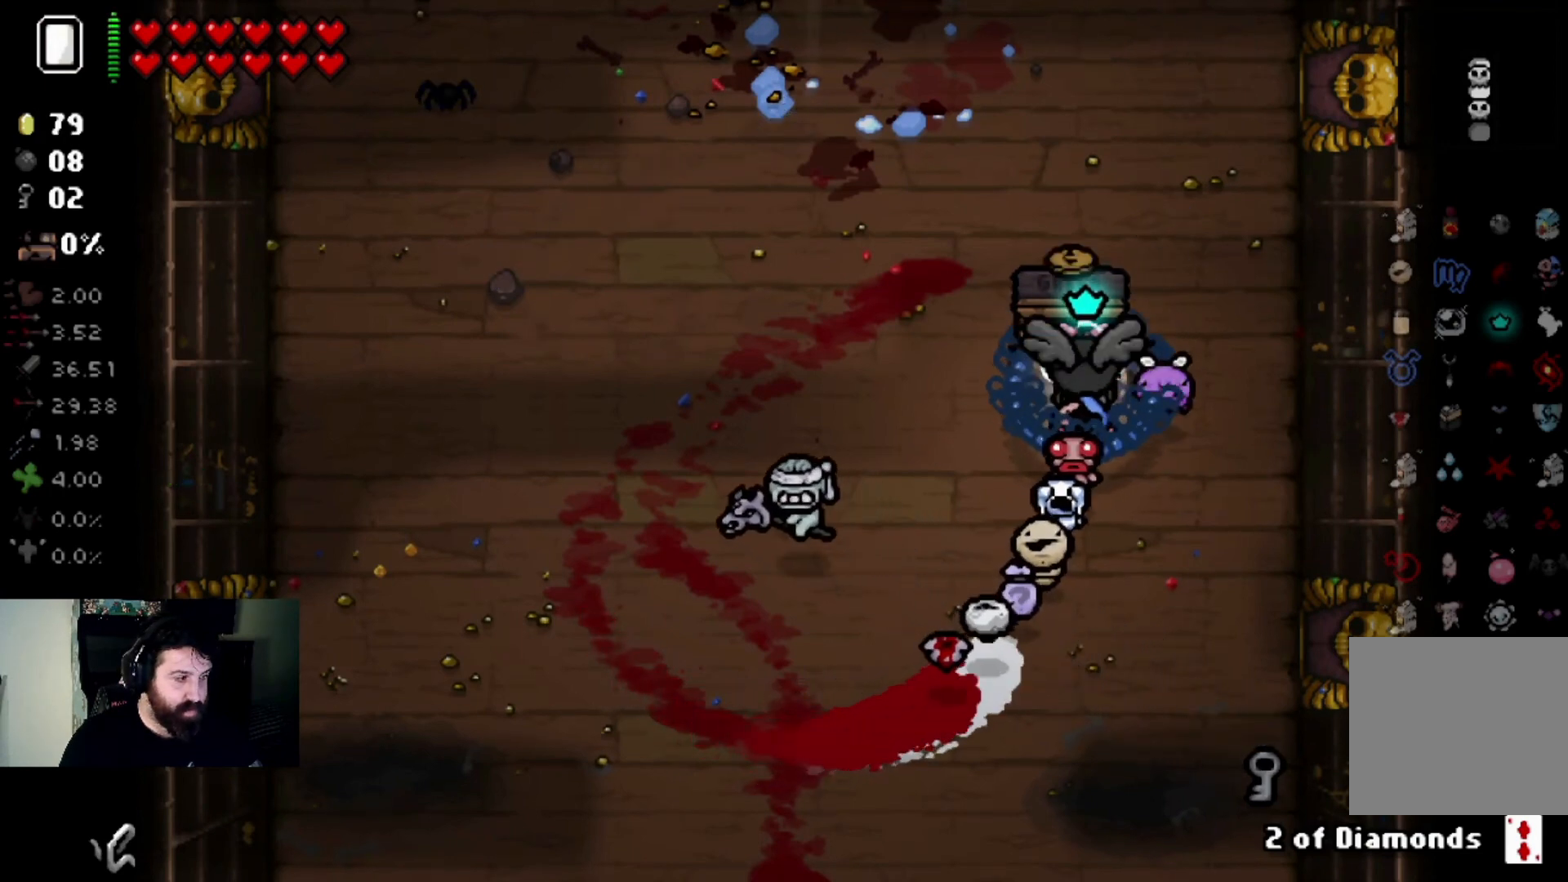
{"buttons": [], "left_stick": "up", "right_stick": "center", "events": []}
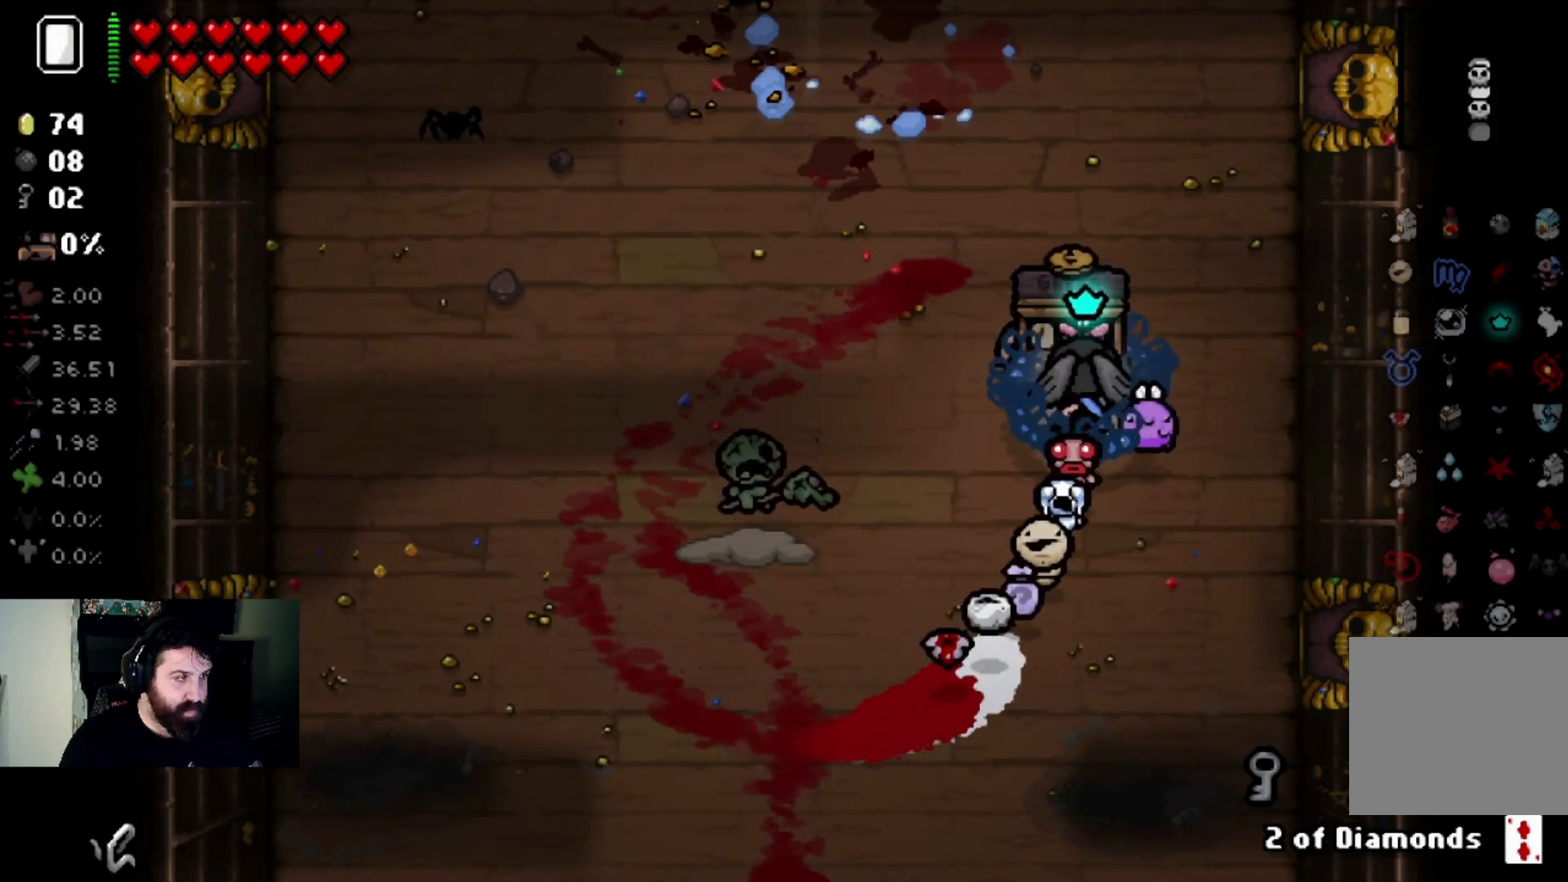
{"buttons": [], "left_stick": "up", "right_stick": "center", "events": []}
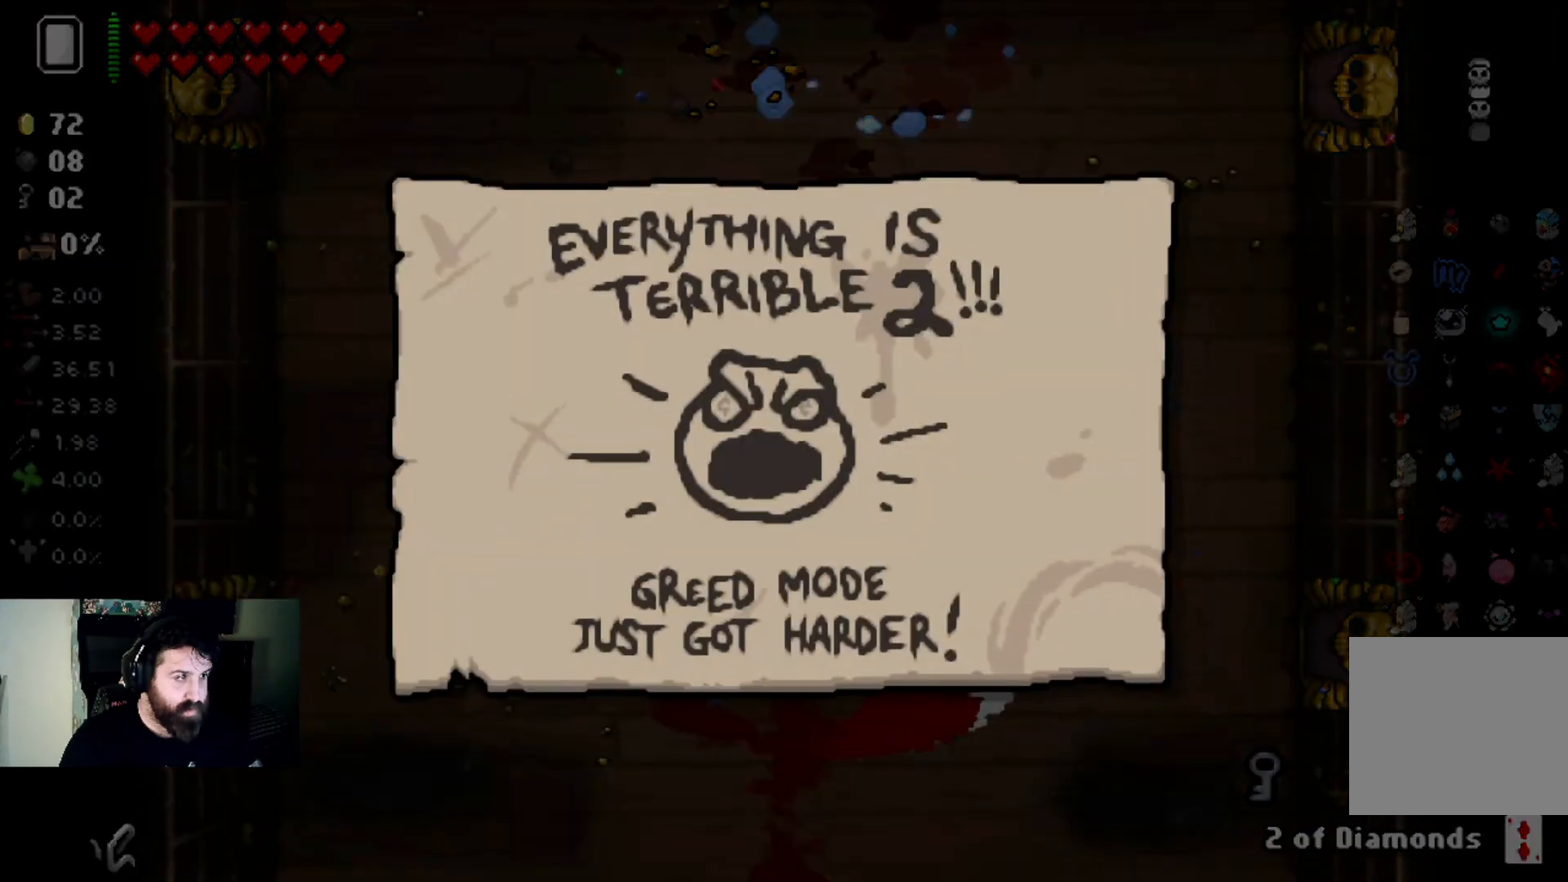
{"buttons": [], "left_stick": "up", "right_stick": "center", "events": []}
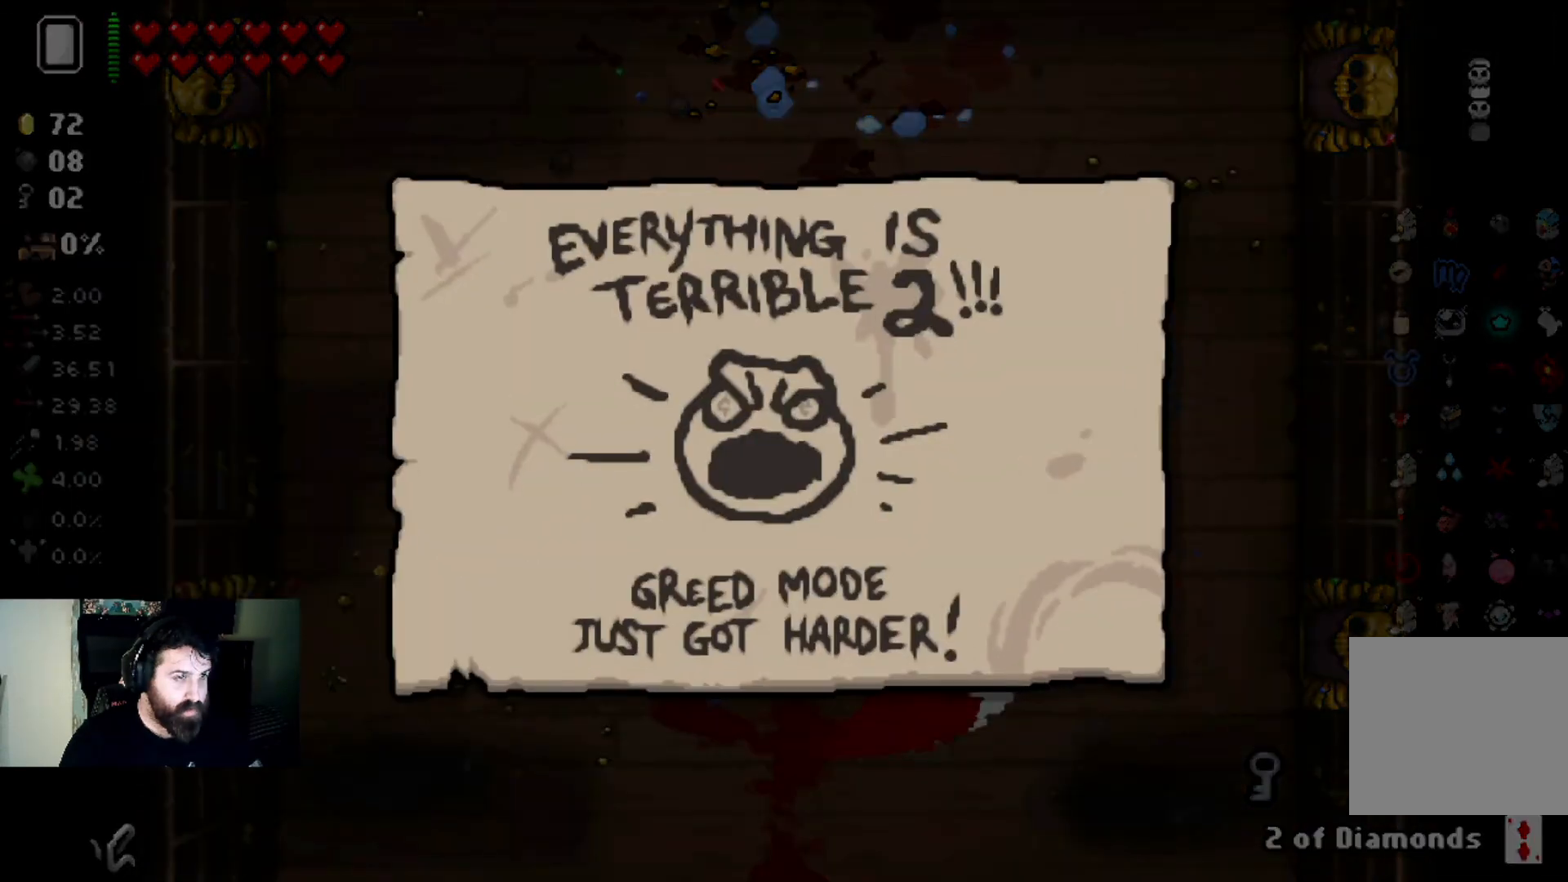
{"buttons": [], "left_stick": "up", "right_stick": "center", "events": [[200, "CROSS", "down"], [333, "CROSS", "up"]]}
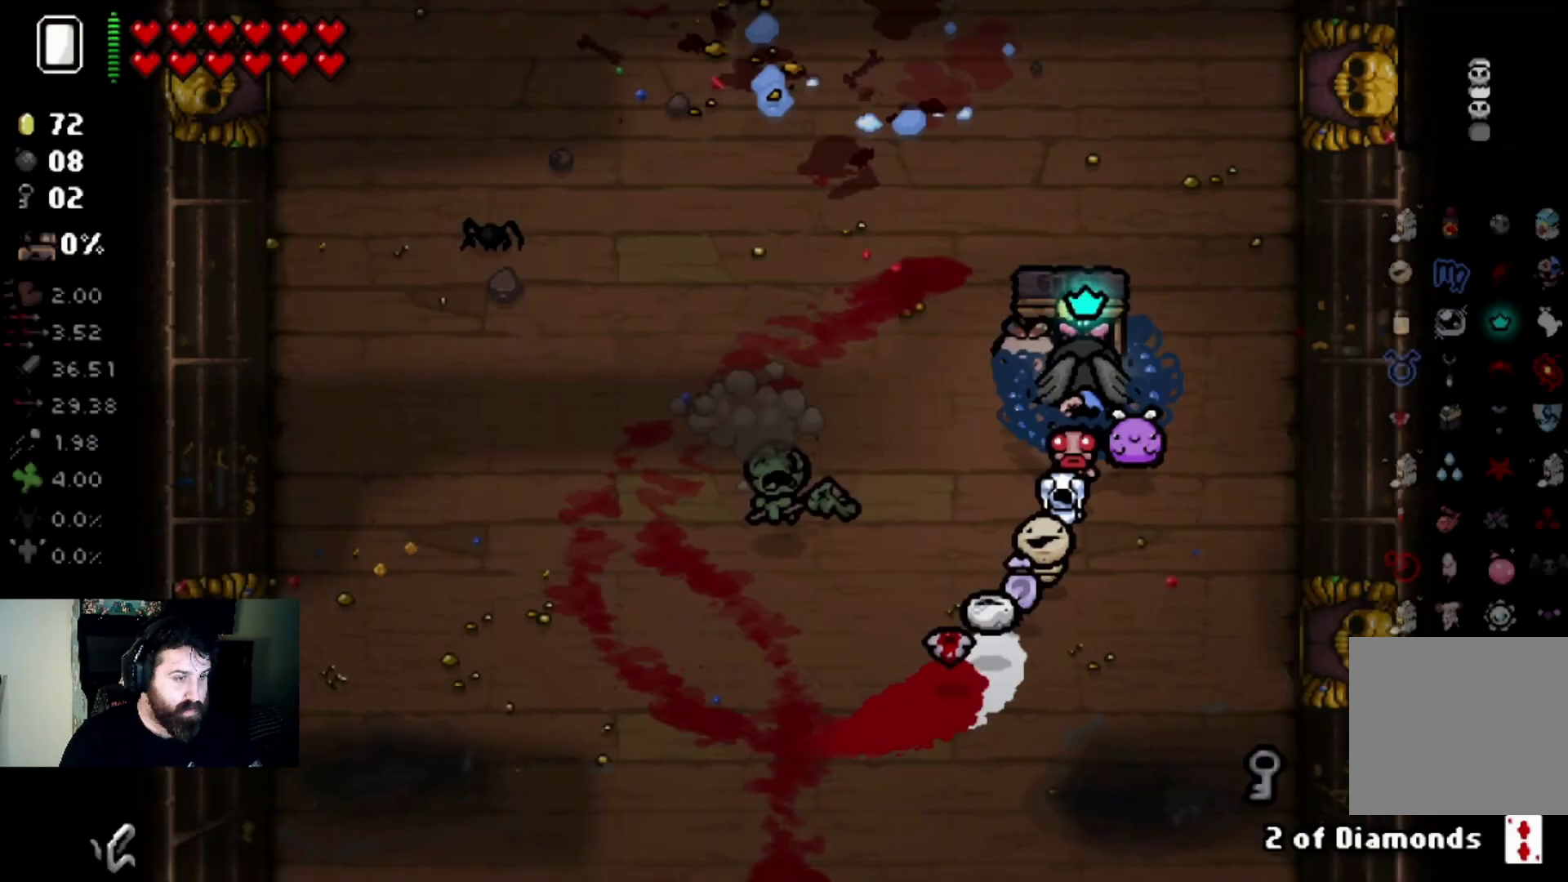
{"buttons": [], "left_stick": "up", "right_stick": "center", "events": []}
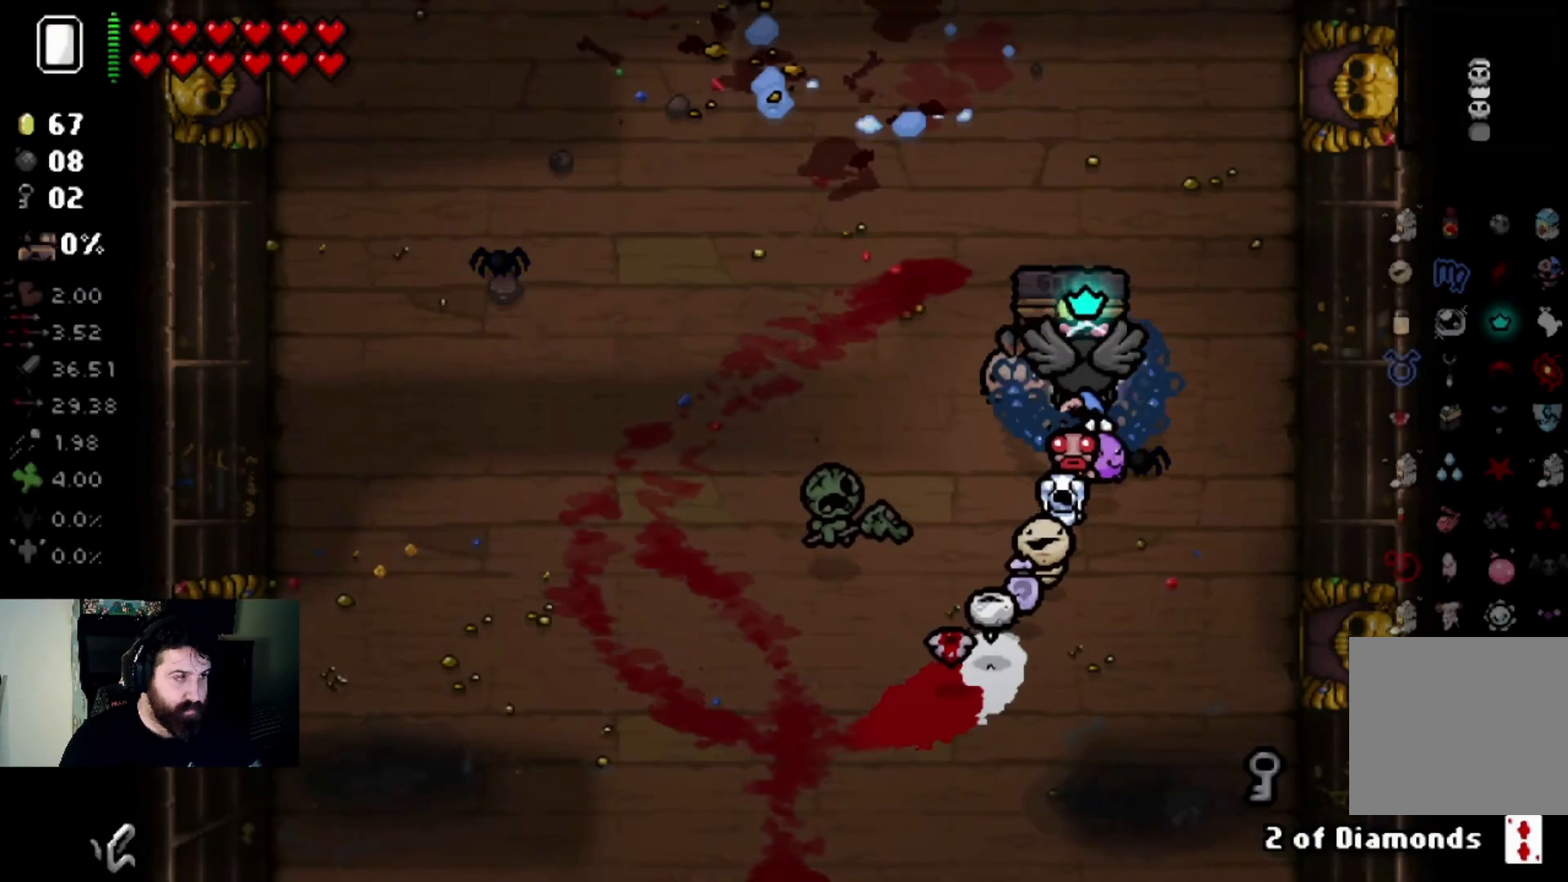
{"buttons": [], "left_stick": "up", "right_stick": "center", "events": []}
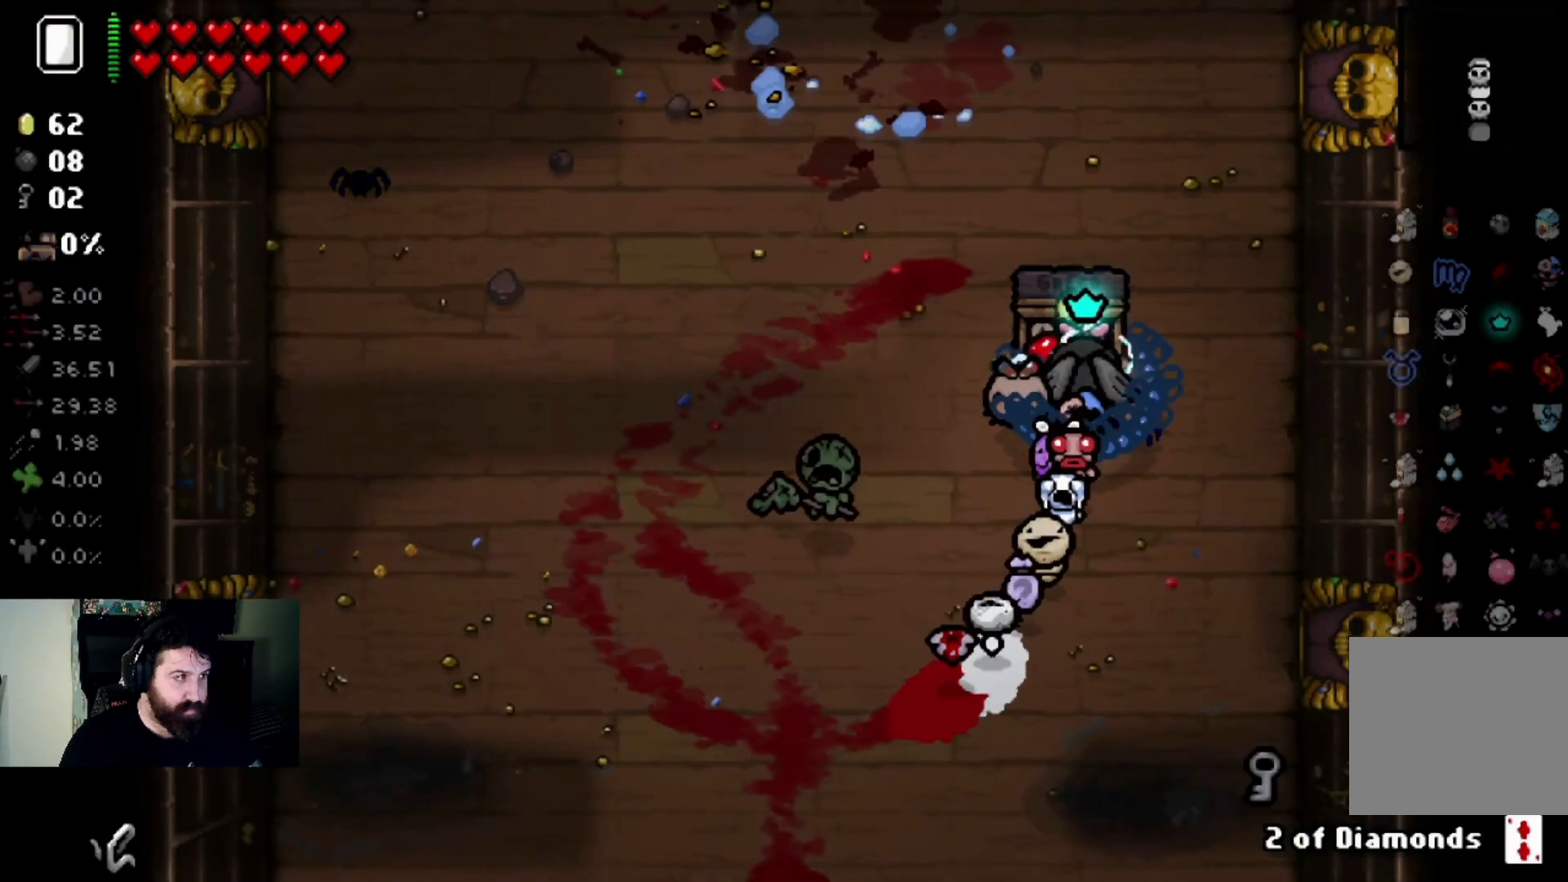
{"buttons": [], "left_stick": "up", "right_stick": "center", "events": []}
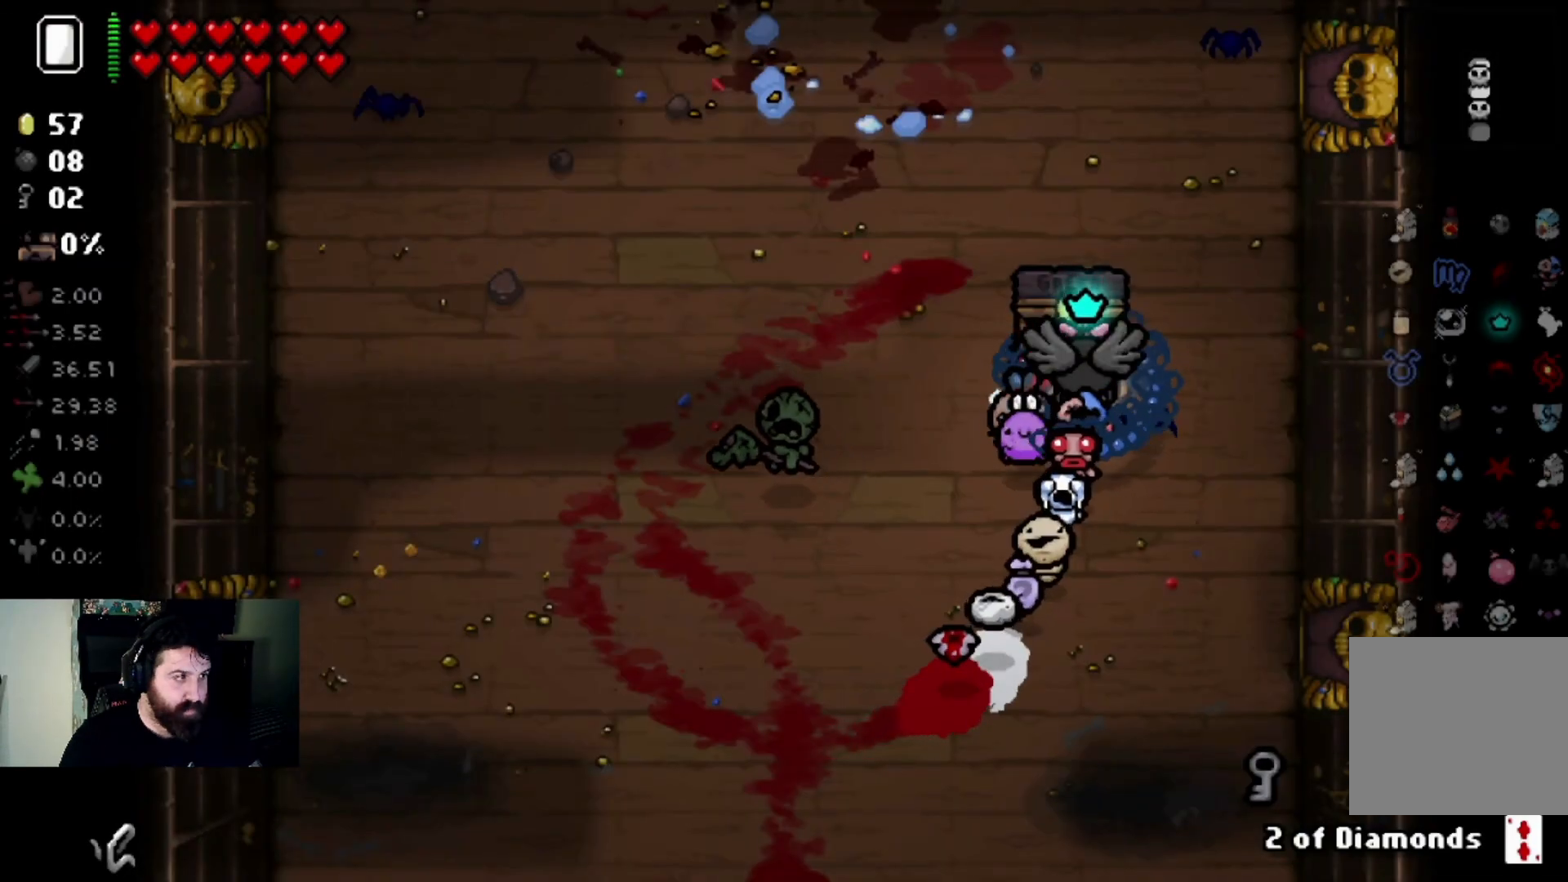
{"buttons": [], "left_stick": "up", "right_stick": "center", "events": []}
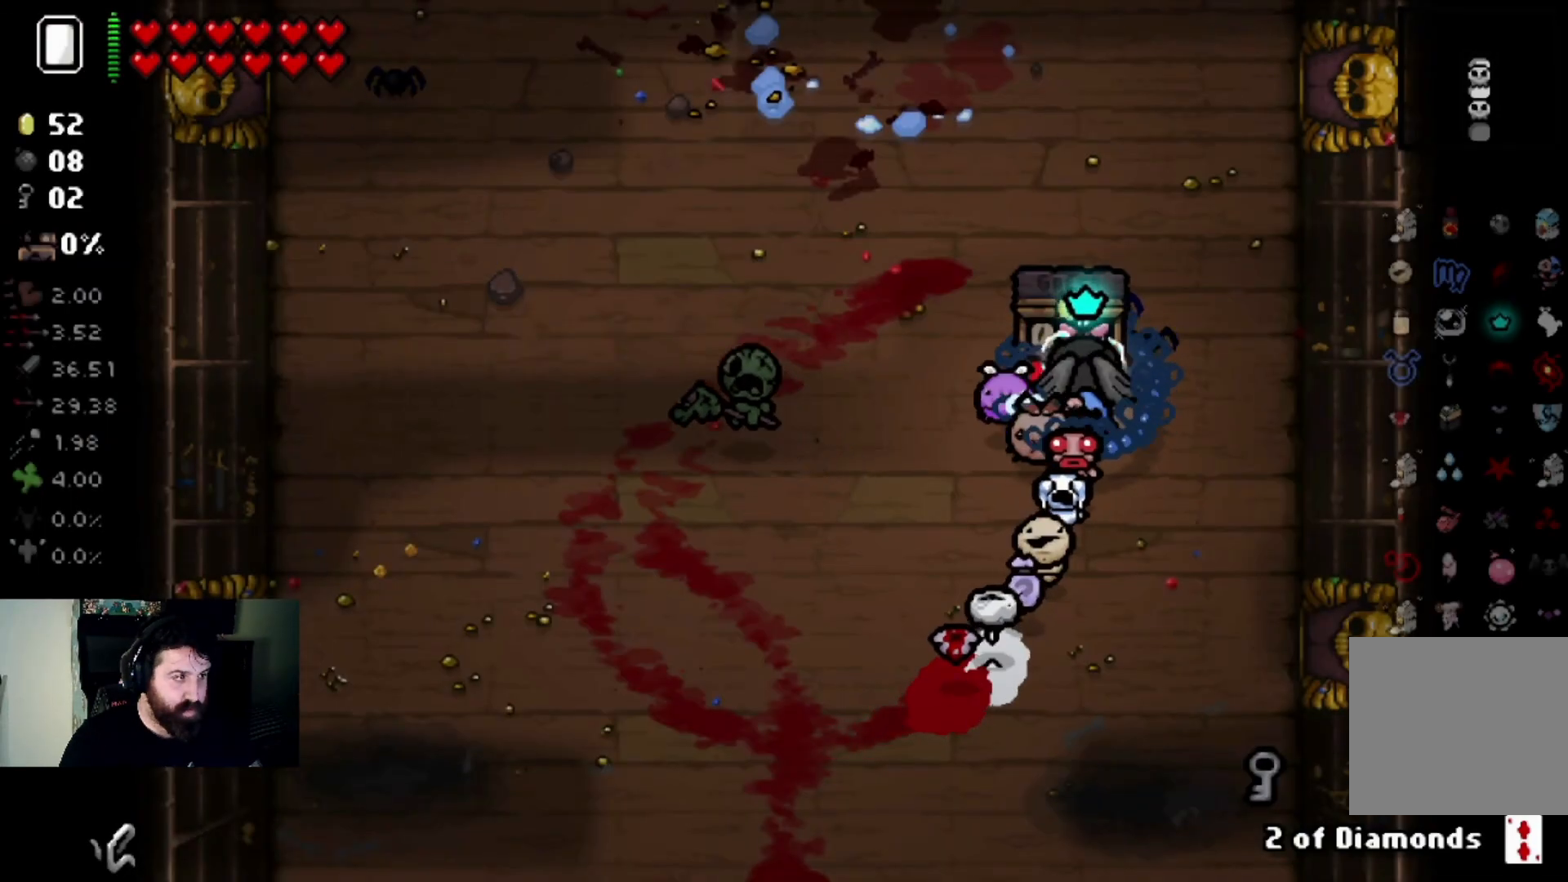
{"buttons": [], "left_stick": "up", "right_stick": "center", "events": [[367, "L2", "down"], [467, "L2", "up"]]}
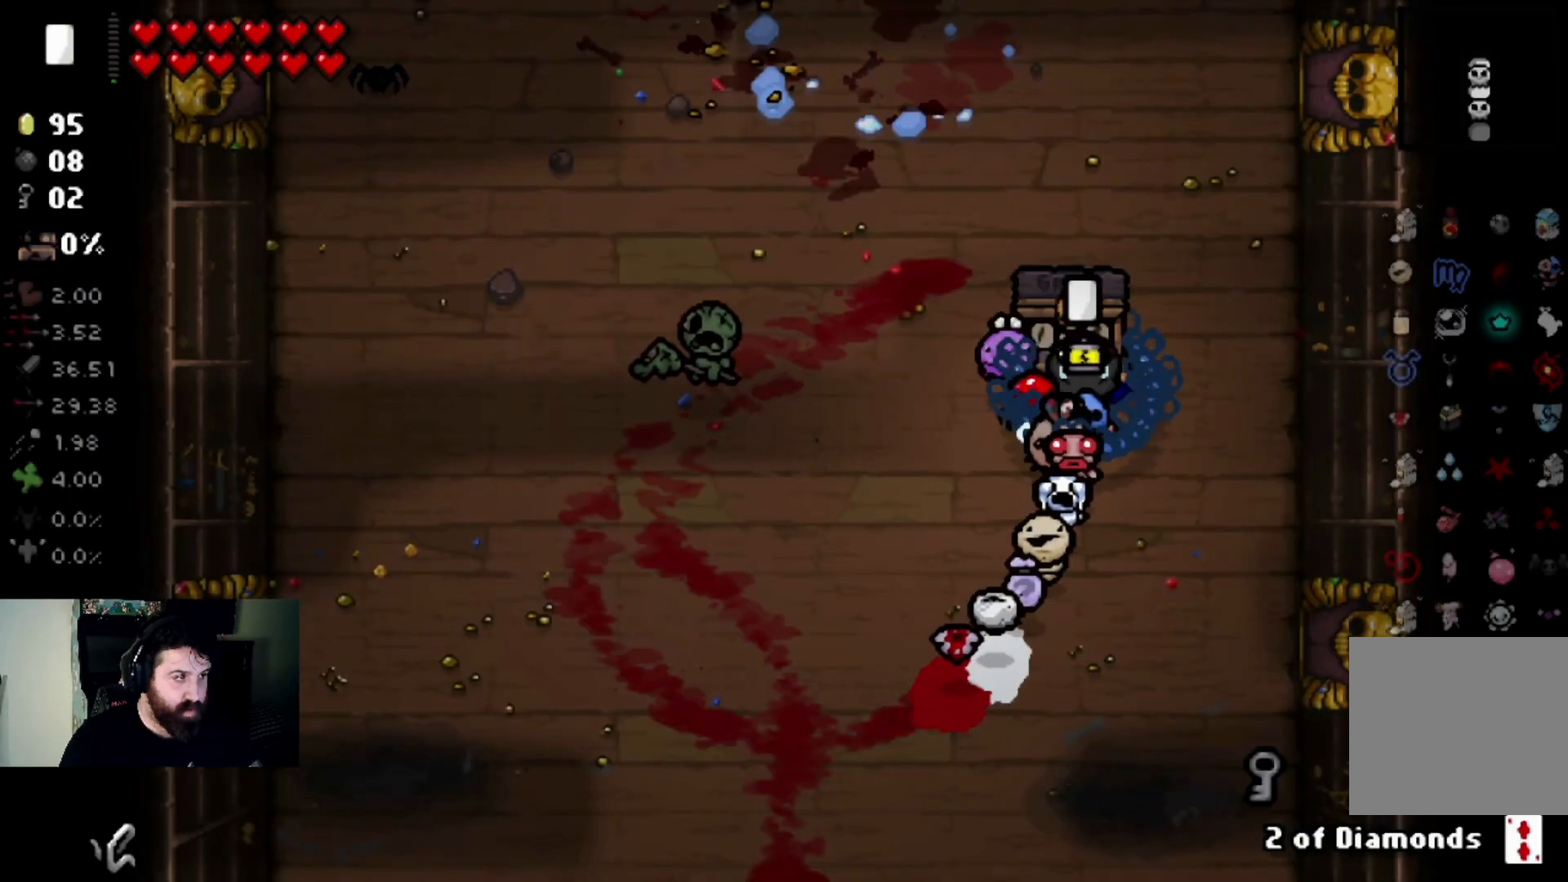
{"buttons": [], "left_stick": "up", "right_stick": "center", "events": []}
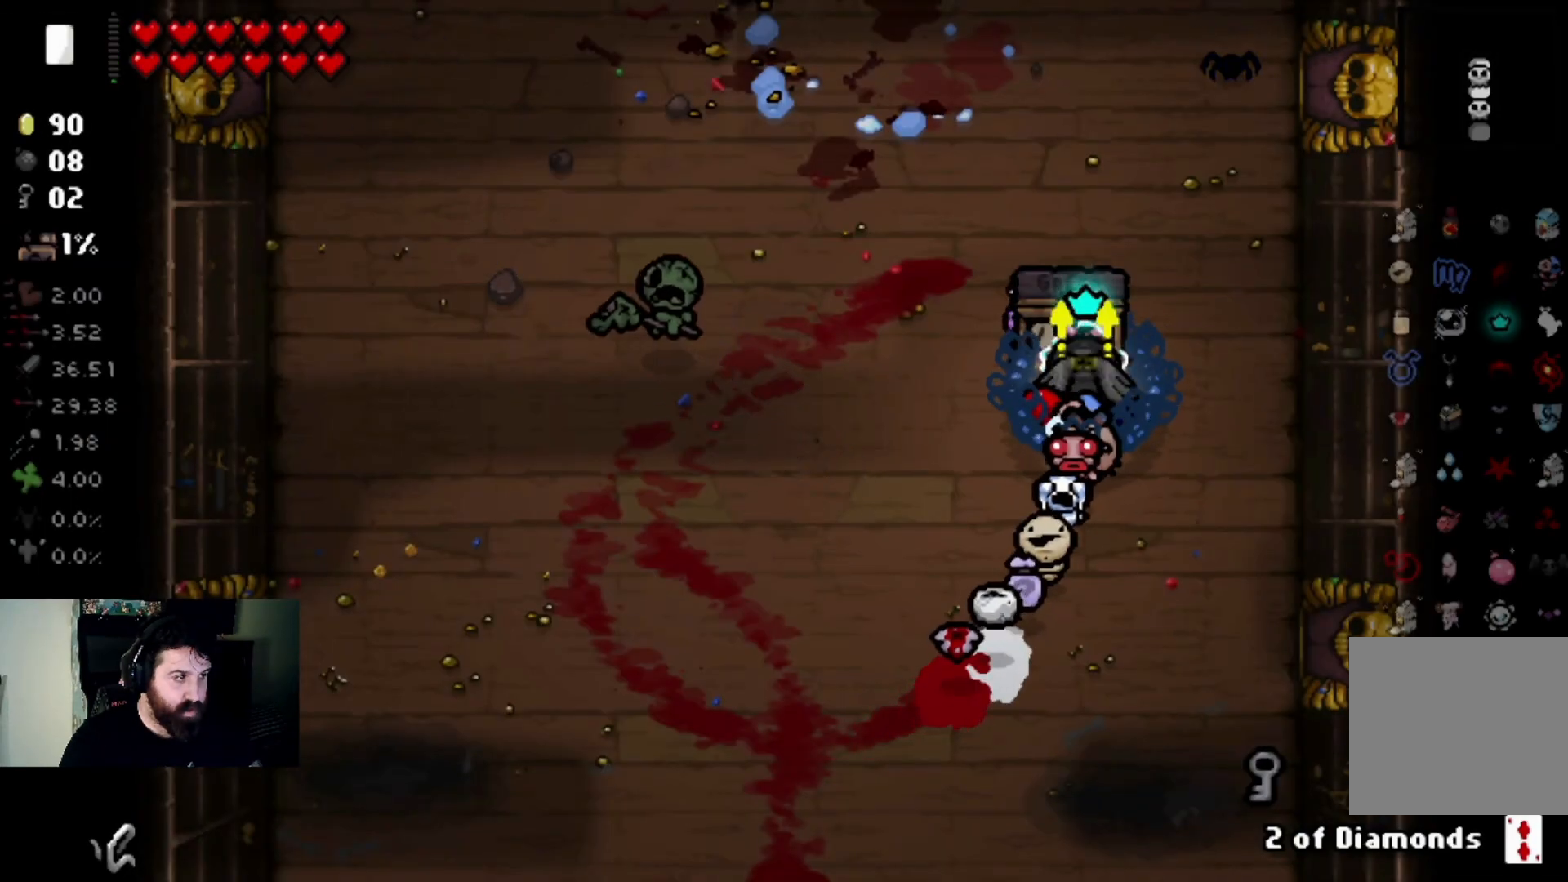
{"buttons": [], "left_stick": "up", "right_stick": "center", "events": []}
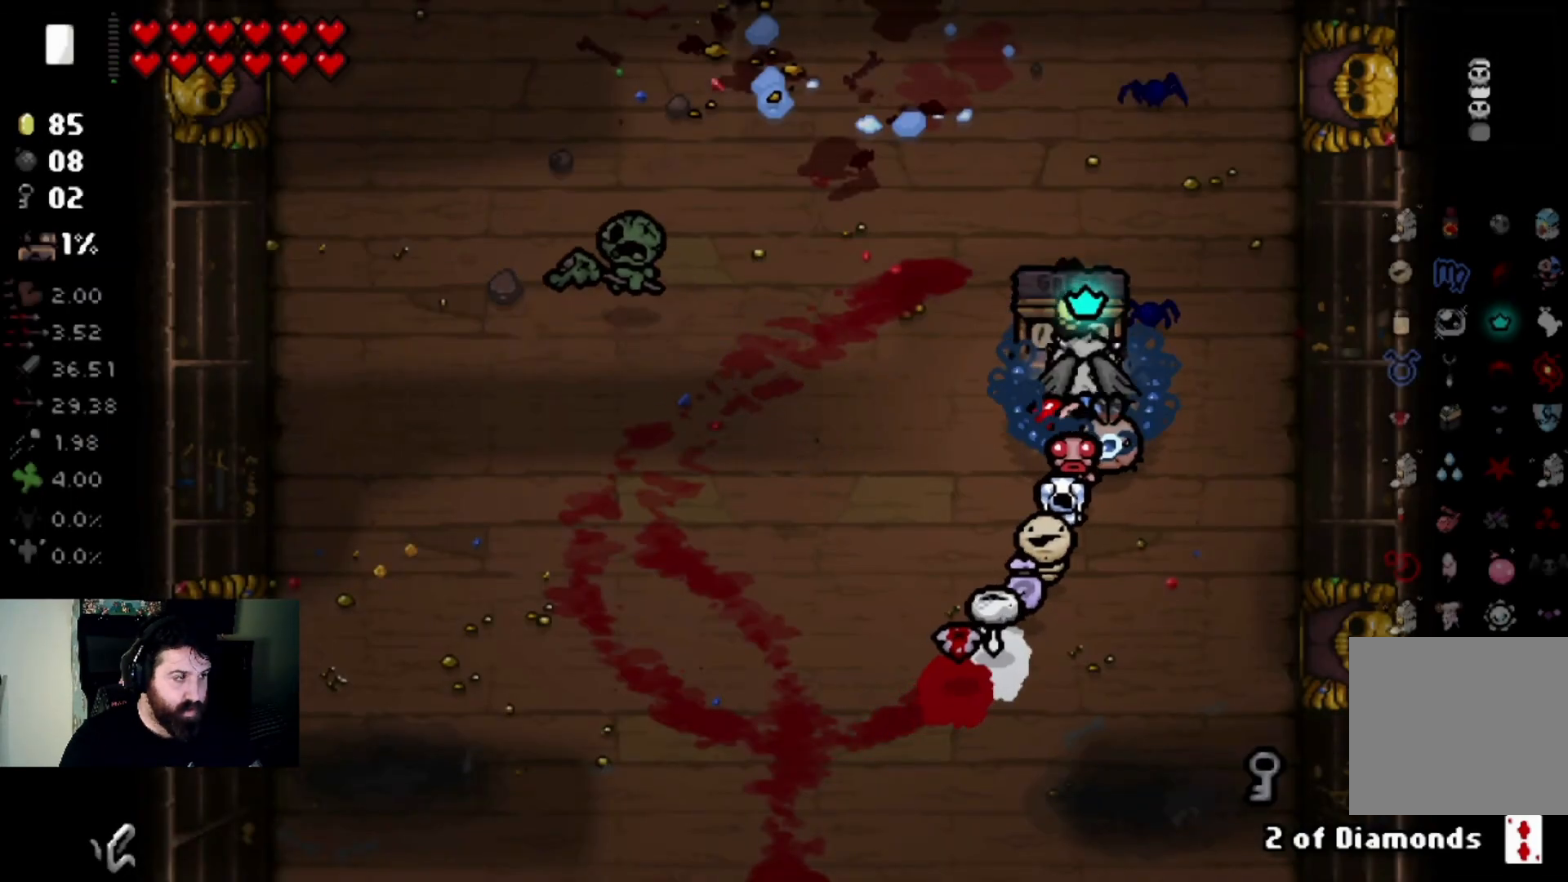
{"buttons": [], "left_stick": "up", "right_stick": "center", "events": []}
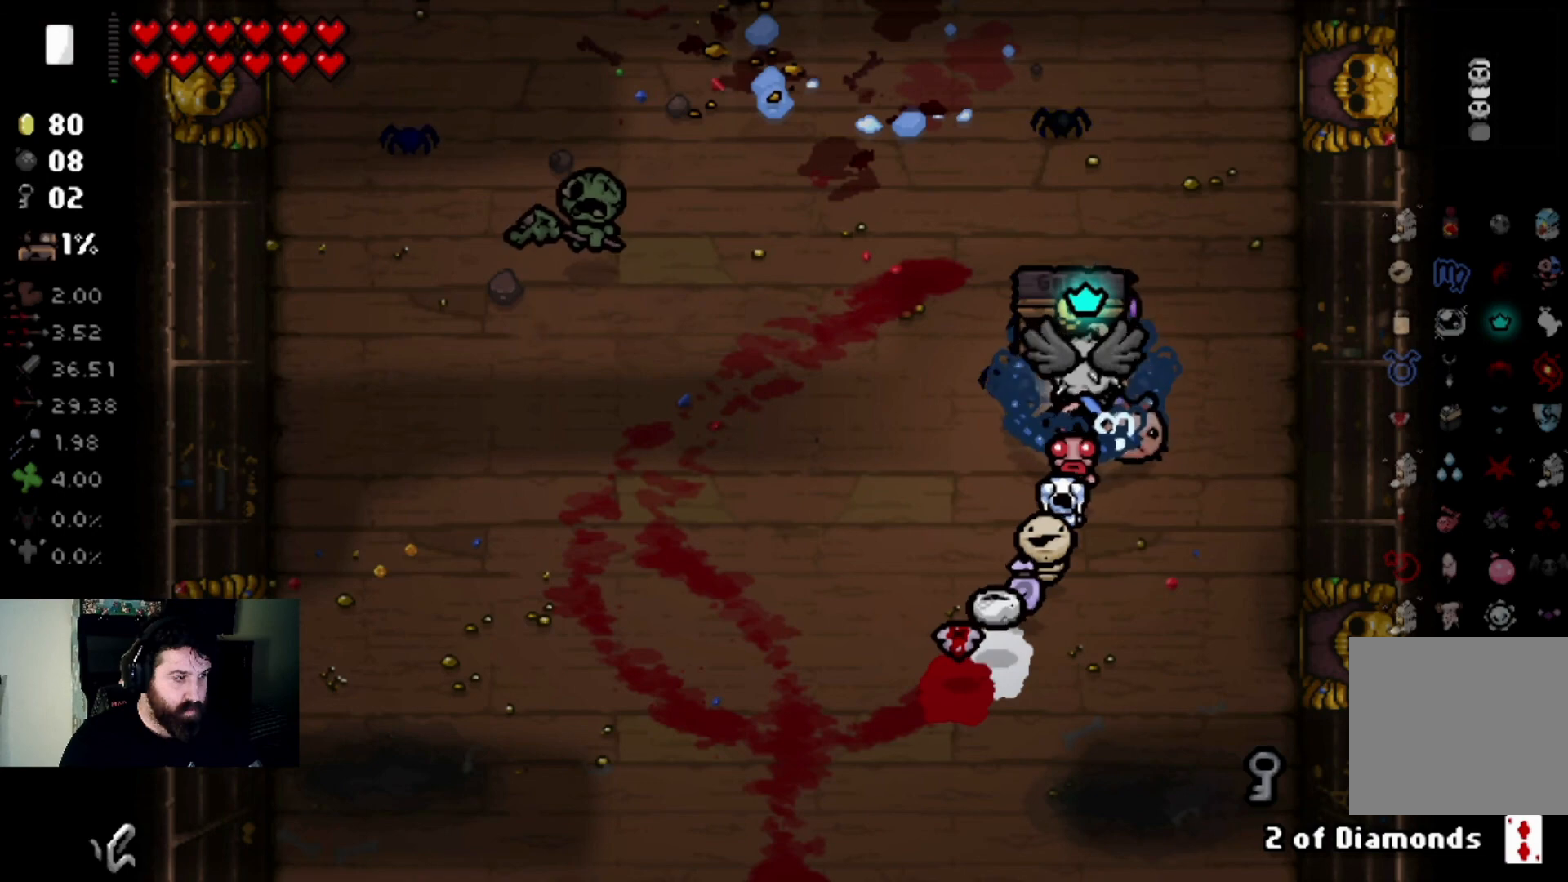
{"buttons": [], "left_stick": "up", "right_stick": "center", "events": []}
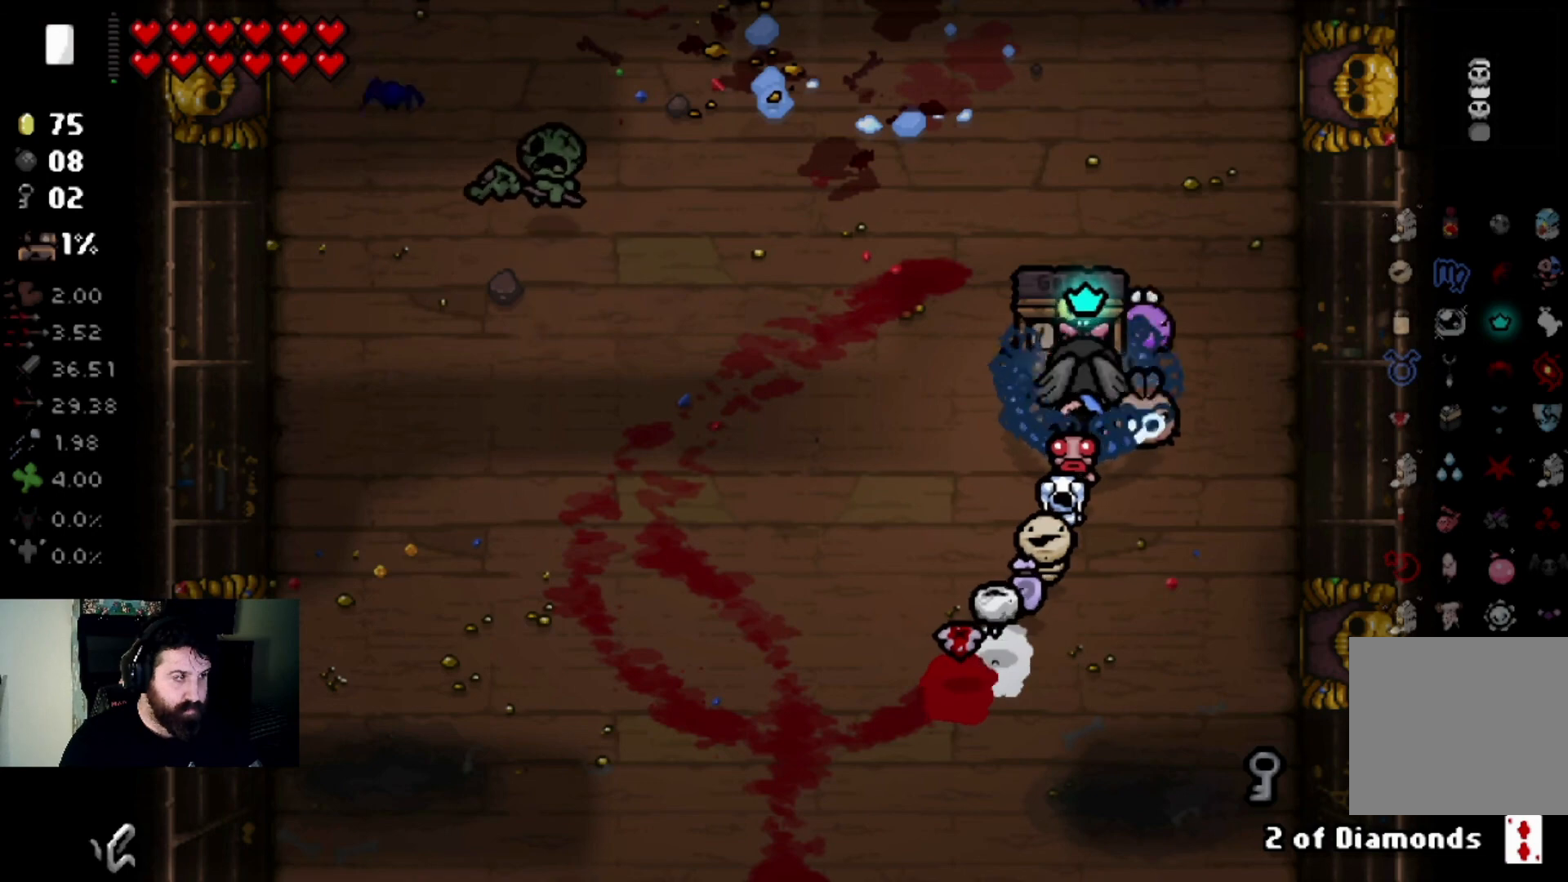
{"buttons": [], "left_stick": "up", "right_stick": "center", "events": []}
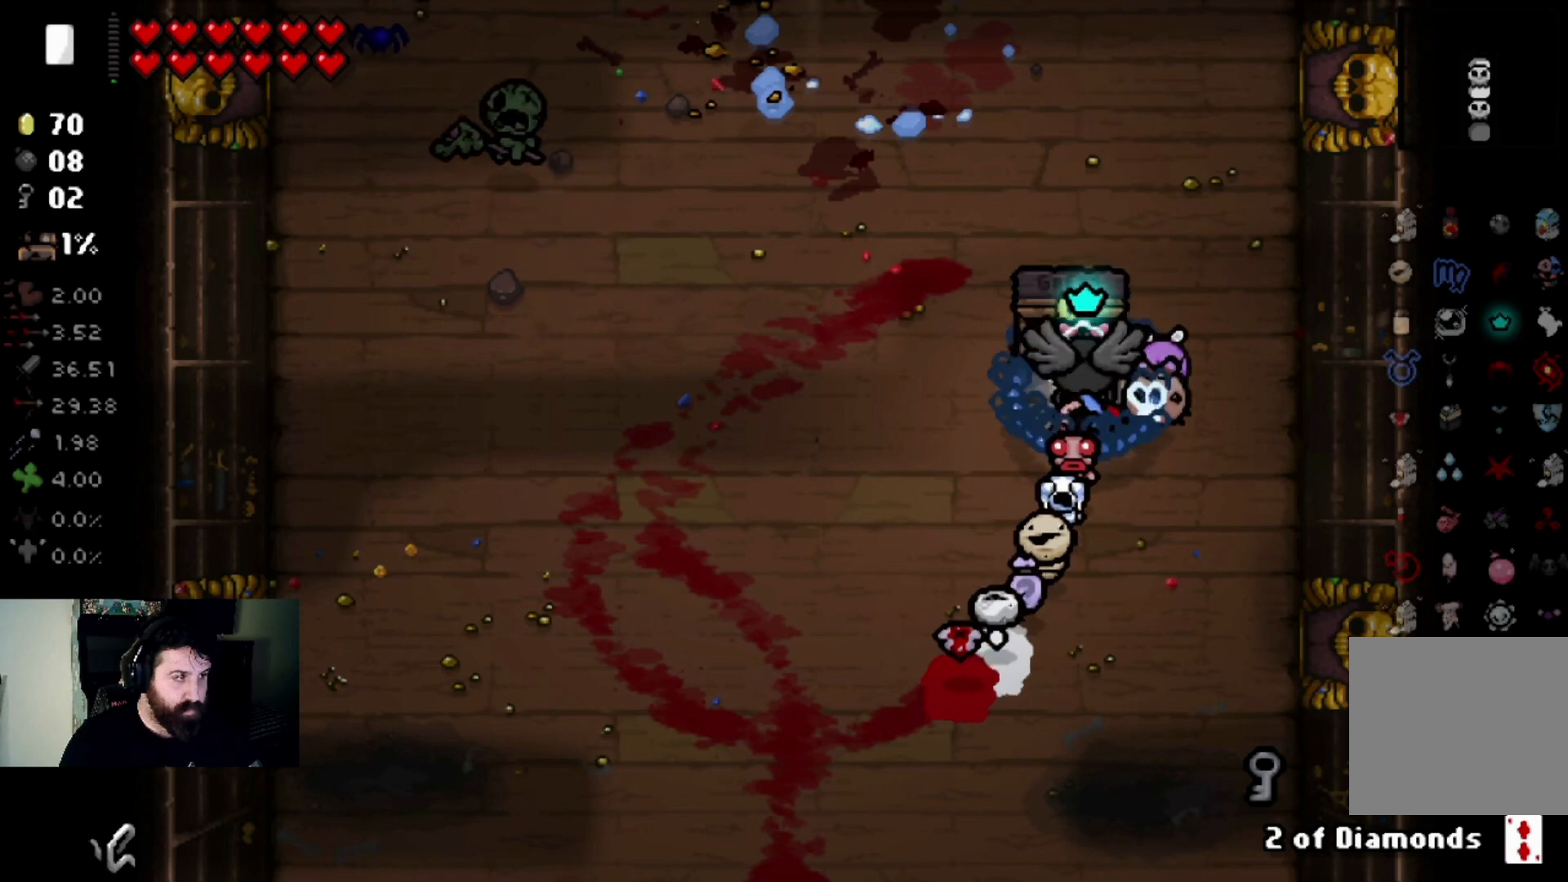
{"buttons": [], "left_stick": "up", "right_stick": "center", "events": []}
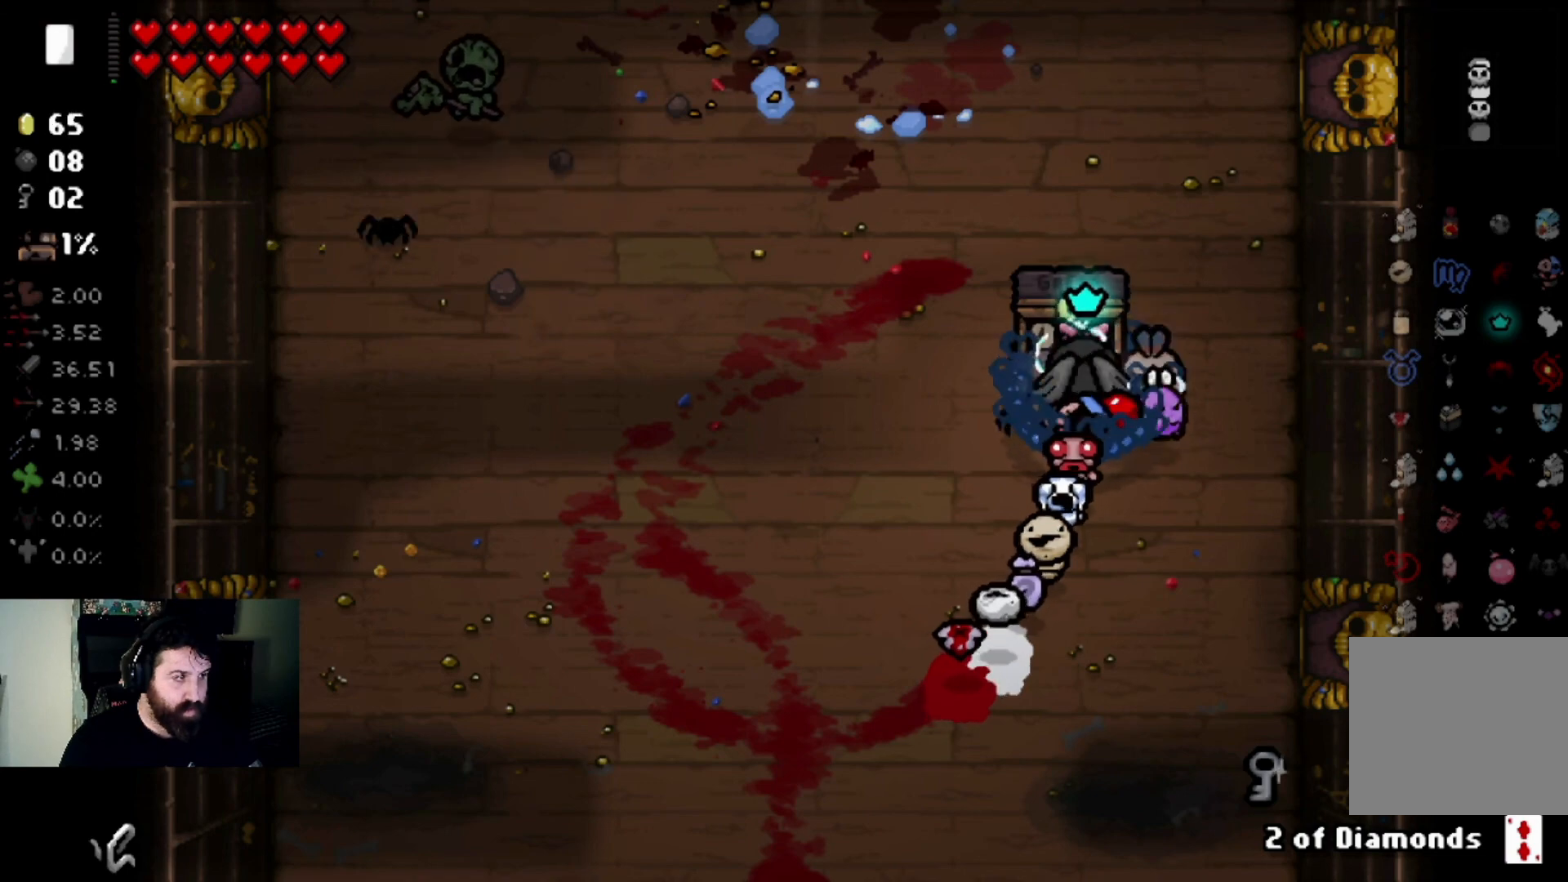
{"buttons": [], "left_stick": "up", "right_stick": "center", "events": []}
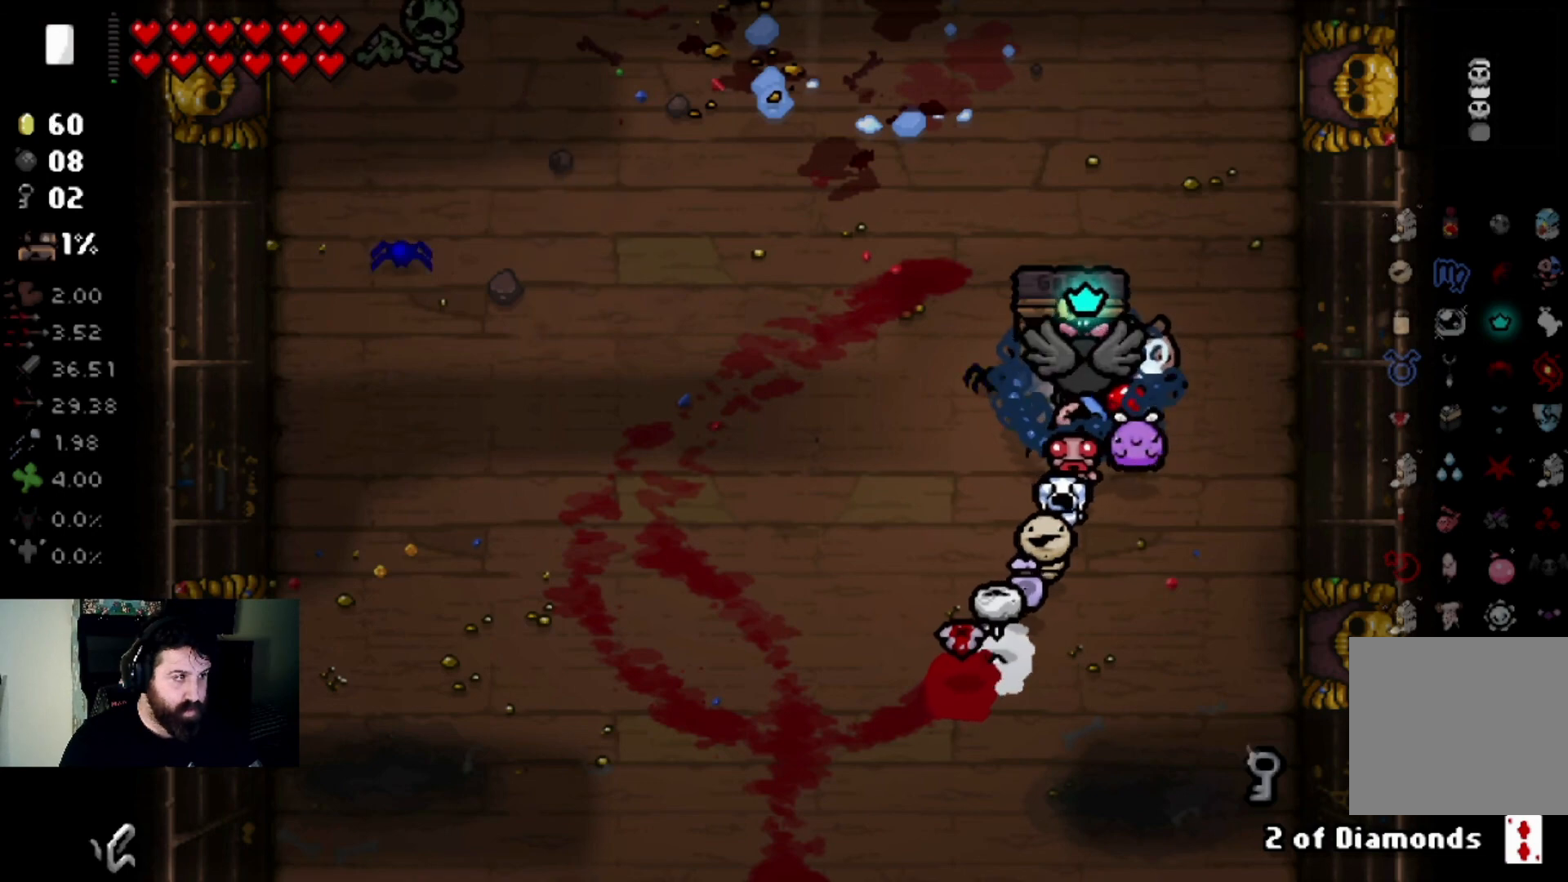
{"buttons": [], "left_stick": "up", "right_stick": "center", "events": []}
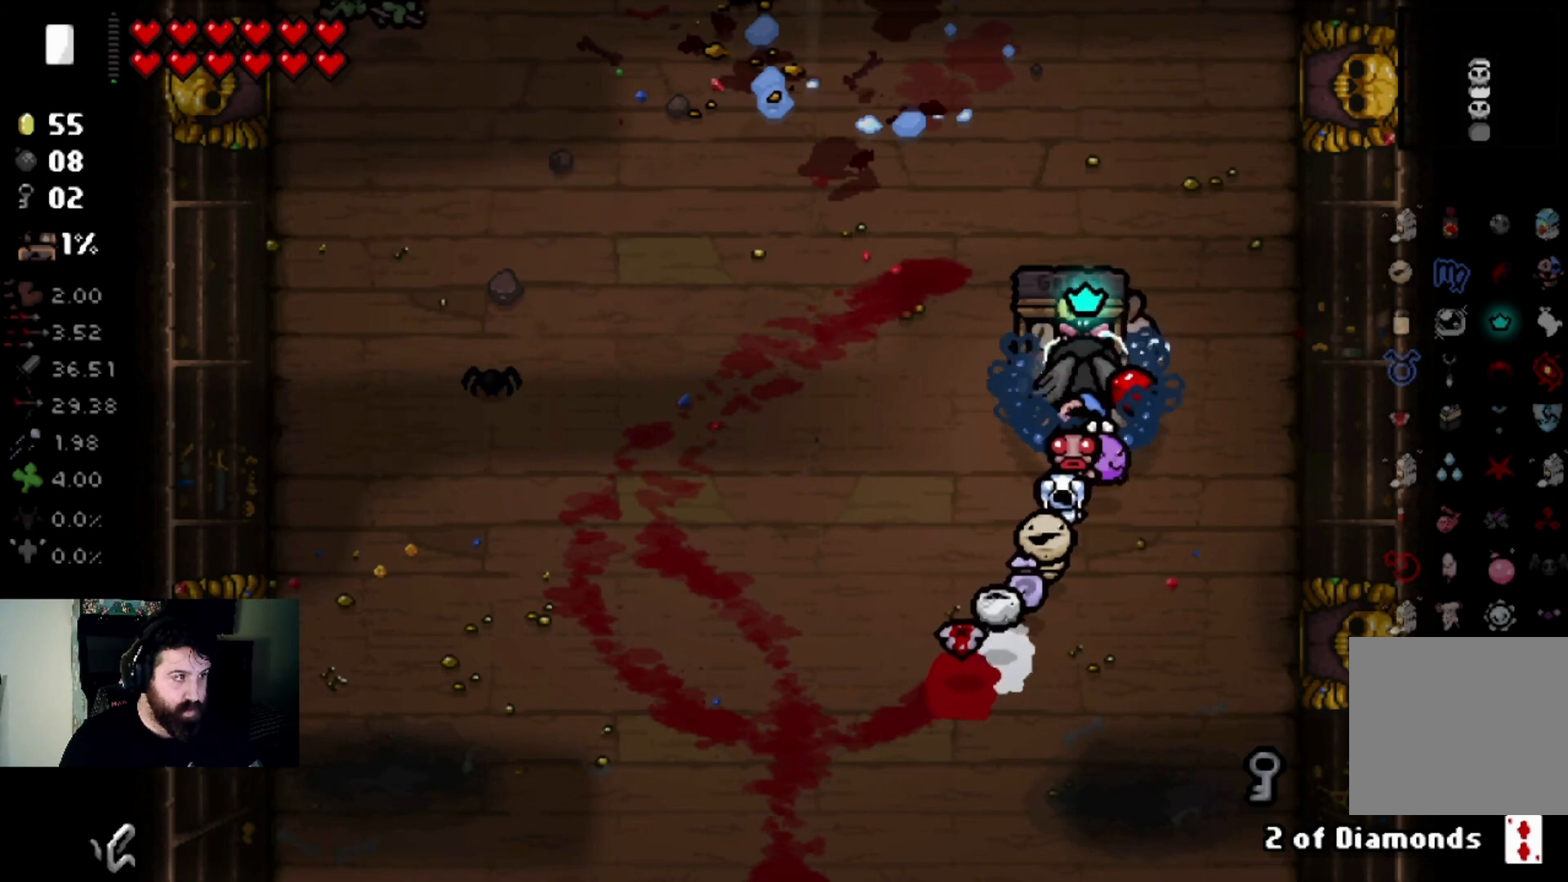
{"buttons": [], "left_stick": "up", "right_stick": "center", "events": []}
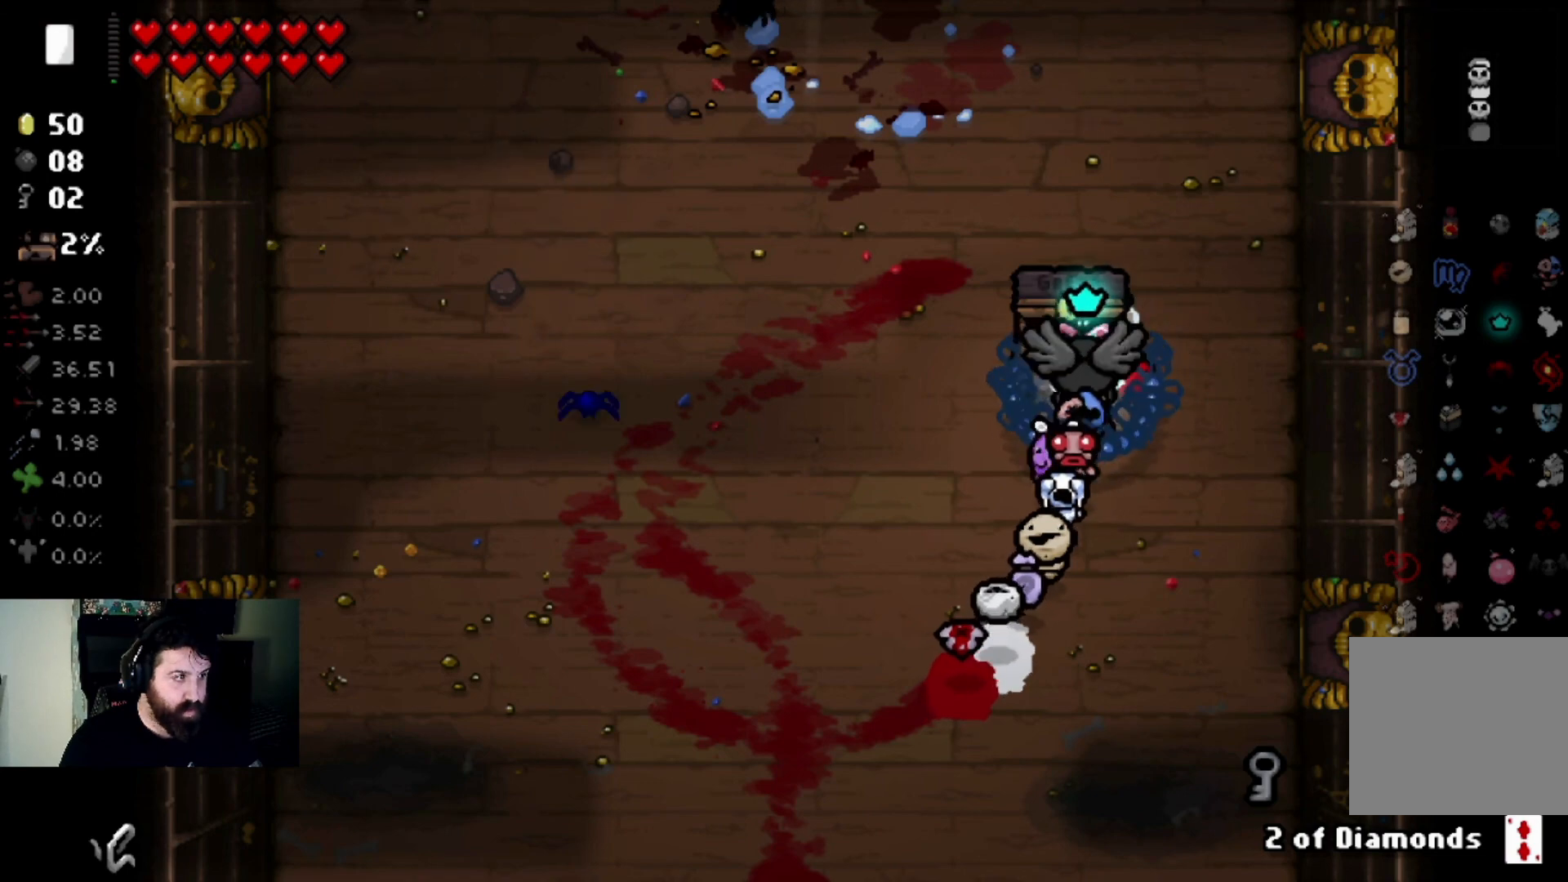
{"buttons": [], "left_stick": "up", "right_stick": "center", "events": [[267, "R1", "down"], [400, "R1", "up"]]}
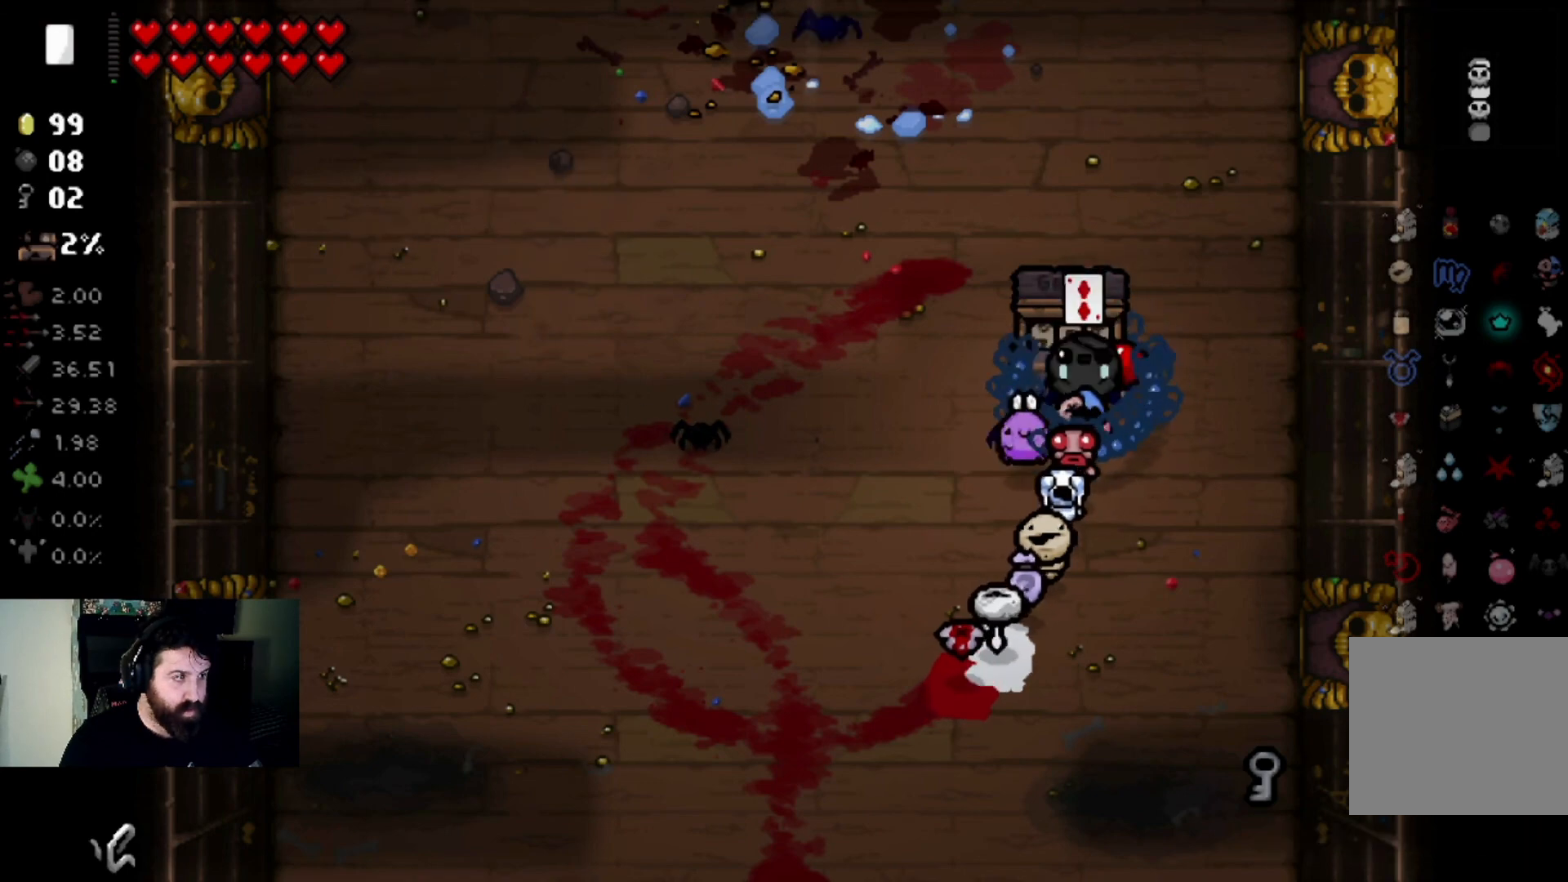
{"buttons": [], "left_stick": "left", "right_stick": "center", "events": [[467, "left_stick", "left"]]}
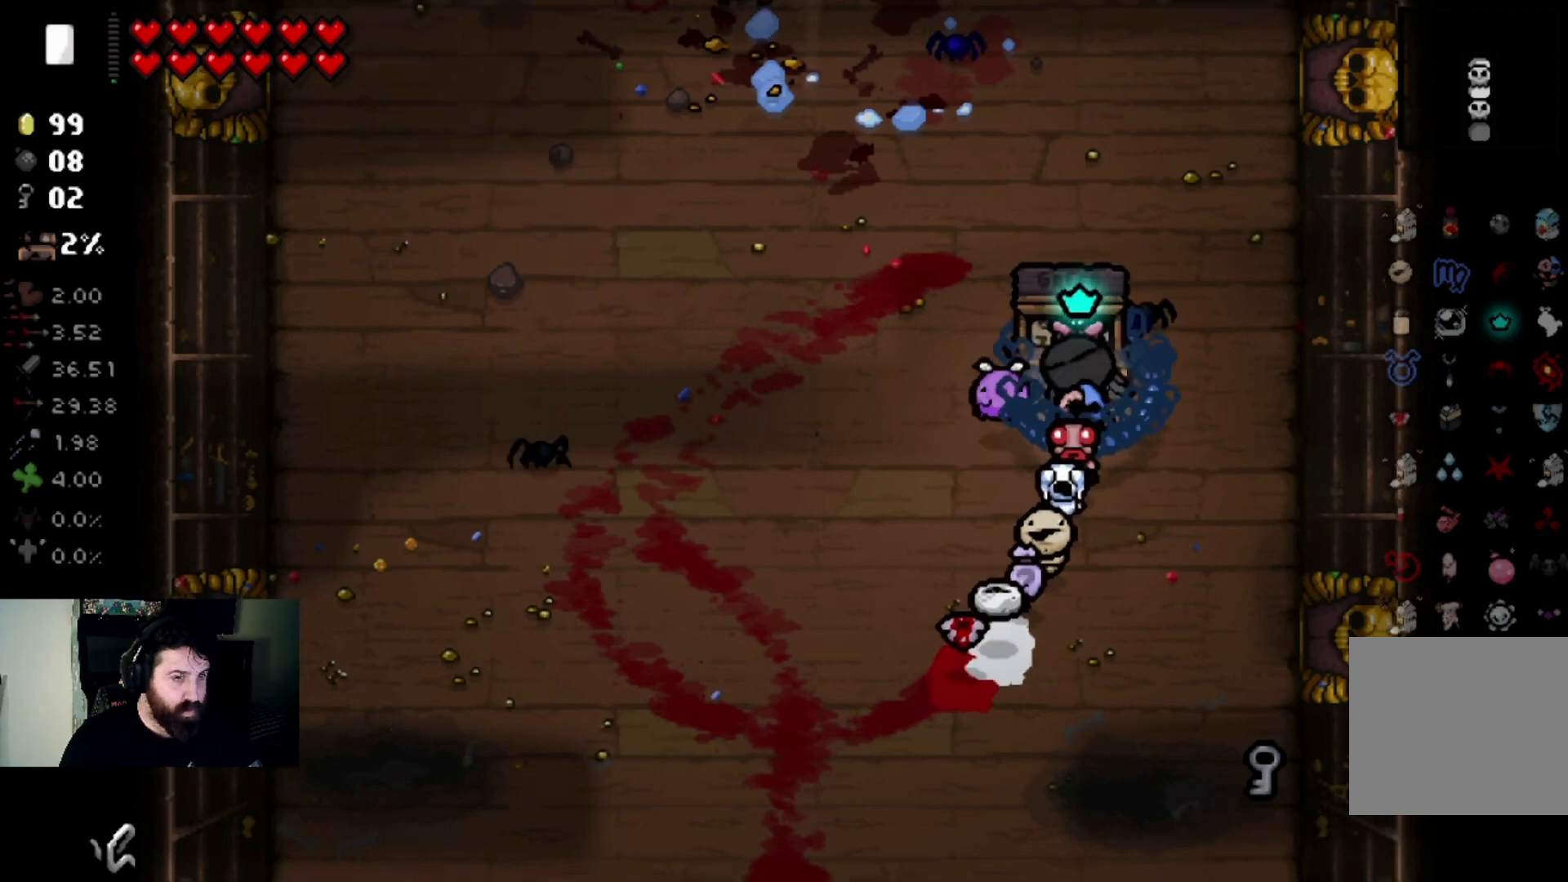
{"buttons": [], "left_stick": "center", "right_stick": "center", "events": [[33, "left_stick", "down-left"], [200, "left_stick", "center"]]}
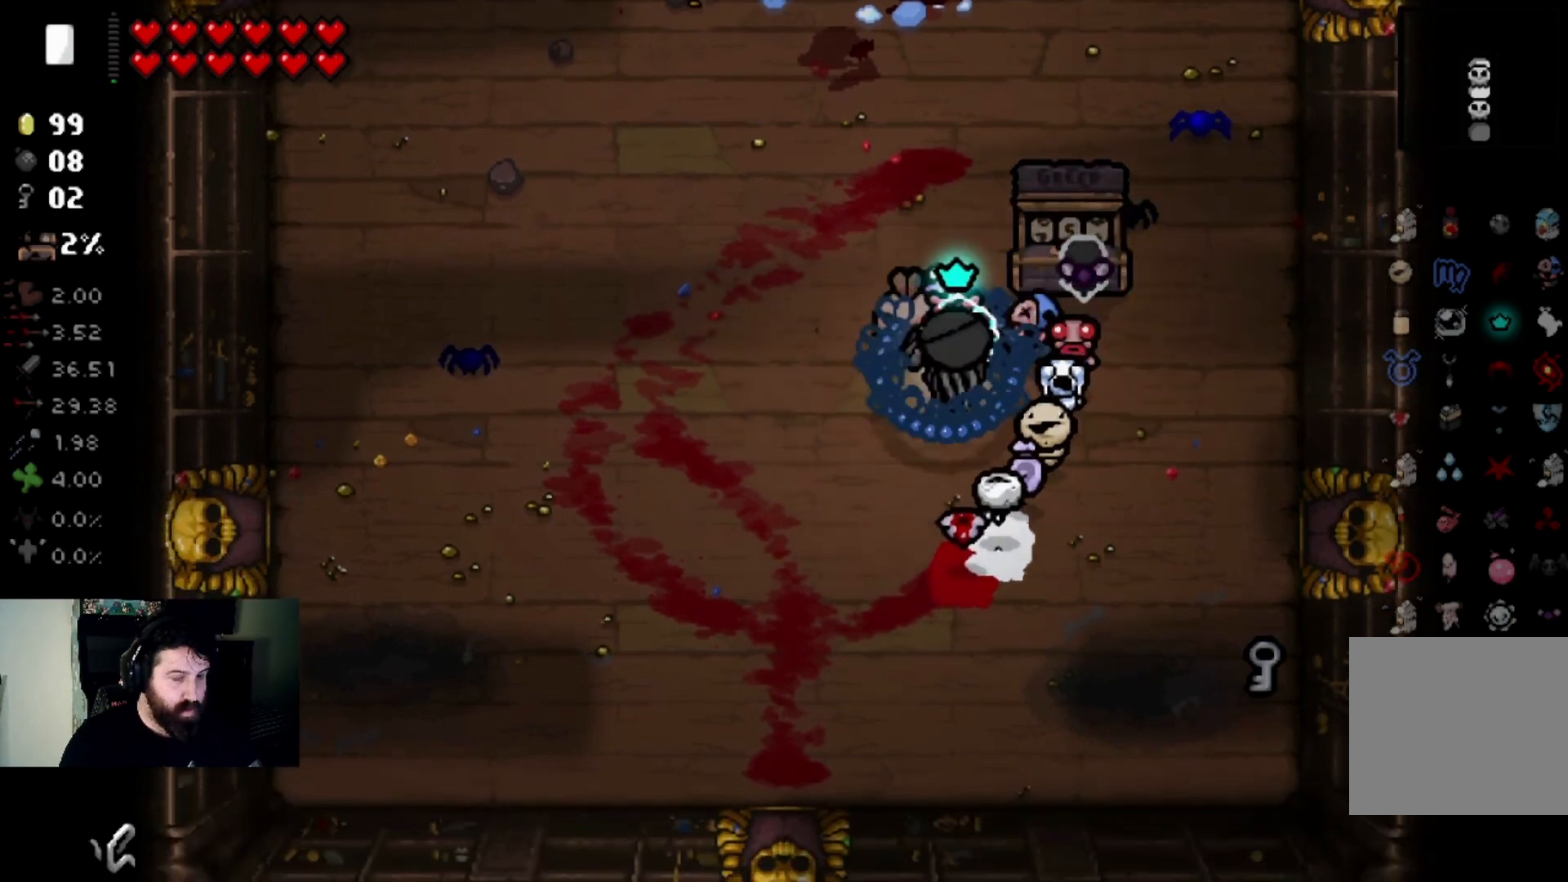
{"buttons": [], "left_stick": "up", "right_stick": "center", "events": [[133, "left_stick", "up-left"], [333, "left_stick", "up"]]}